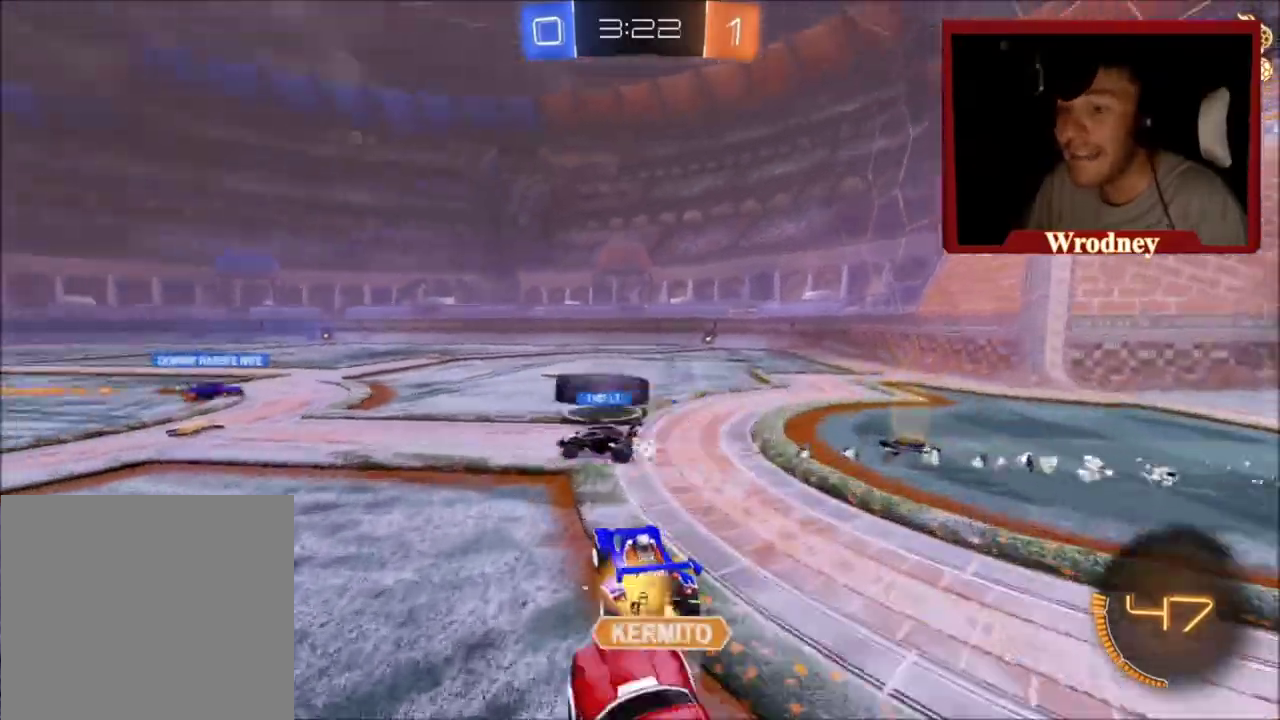
Gameplay with a controller (Xbox layout); each line is a JSON object with the inputs held at the frame after it. "events" lists button and stick changes between this image and that frame as [ms after this image, input, new state], when the widget could be followed in between.
{"buttons": ["R2"], "left_stick": "up-left", "right_stick": "center", "events": [[400, "left_stick", "up-left"]]}
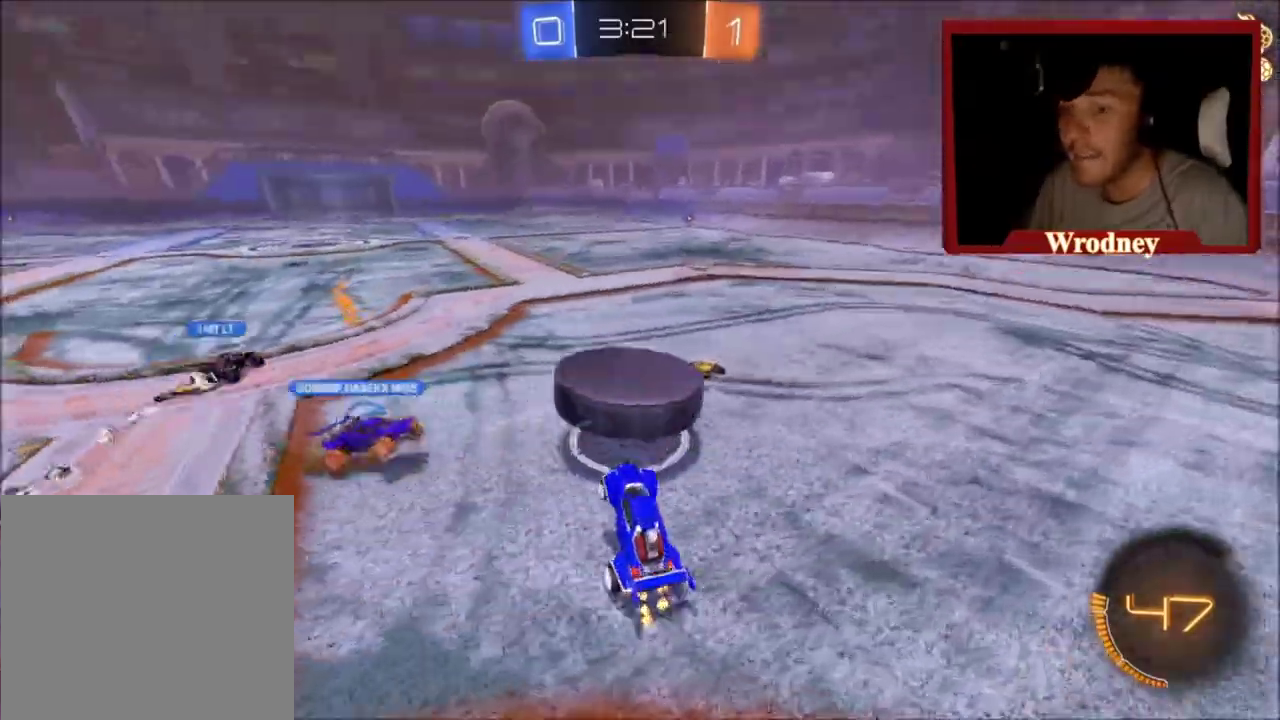
{"buttons": ["X", "Y", "R2"], "left_stick": "up-left", "right_stick": "center", "events": [[133, "left_stick", "right"], [300, "X", "down"], [400, "Y", "down"], [467, "left_stick", "up-left"]]}
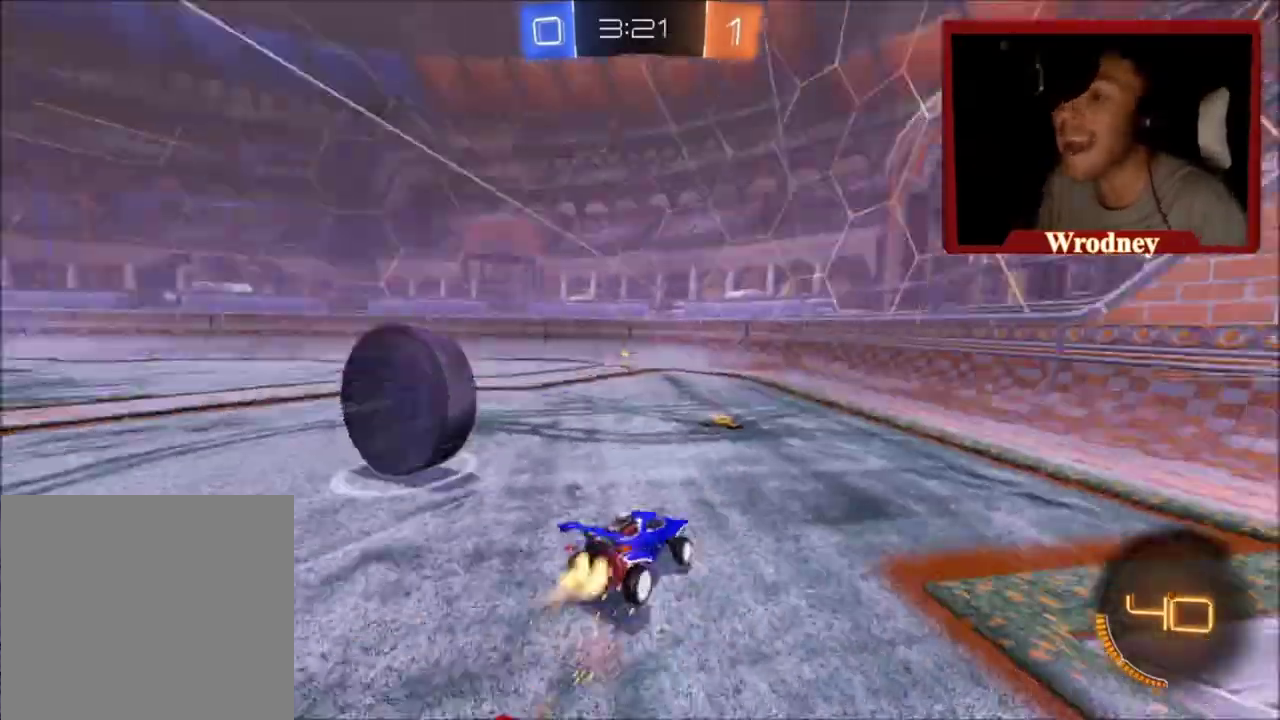
{"buttons": ["Y", "R2"], "left_stick": "left", "right_stick": "center", "events": [[33, "Y", "up"], [200, "left_stick", "left"], [334, "X", "up"], [434, "Y", "down"]]}
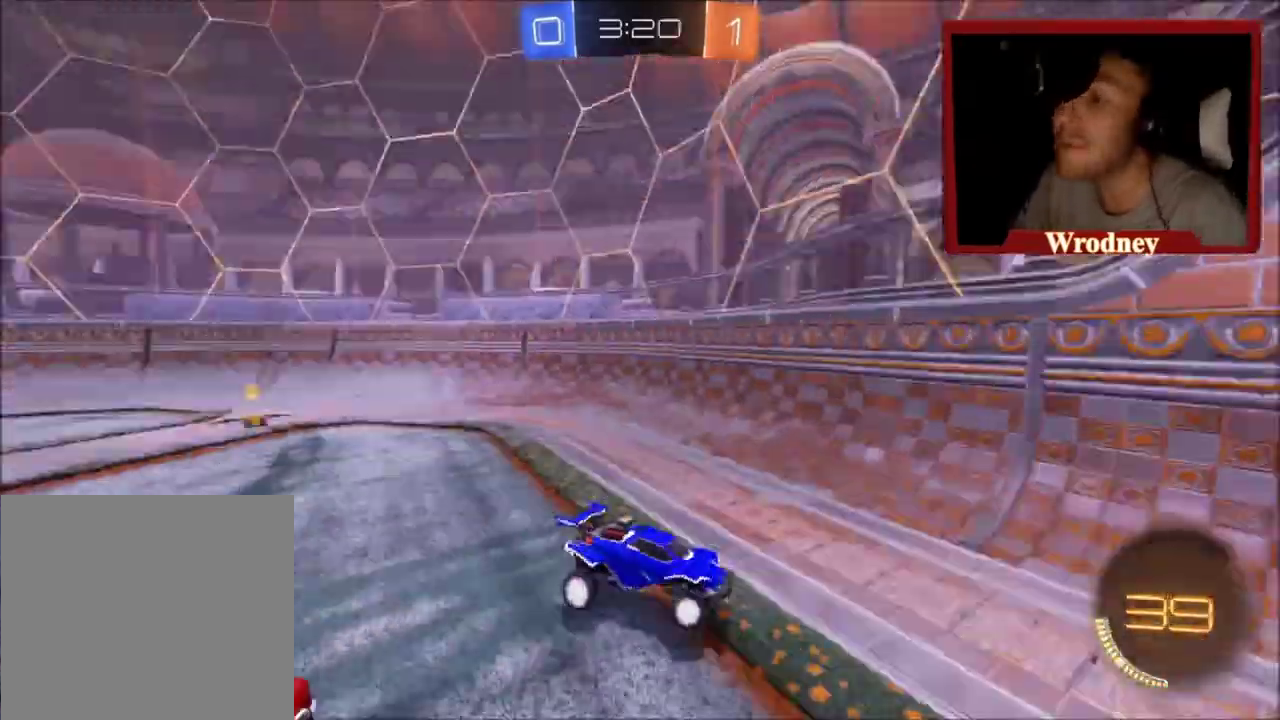
{"buttons": ["R2"], "left_stick": "right", "right_stick": "center", "events": [[66, "Y", "up"], [66, "left_stick", "right"]]}
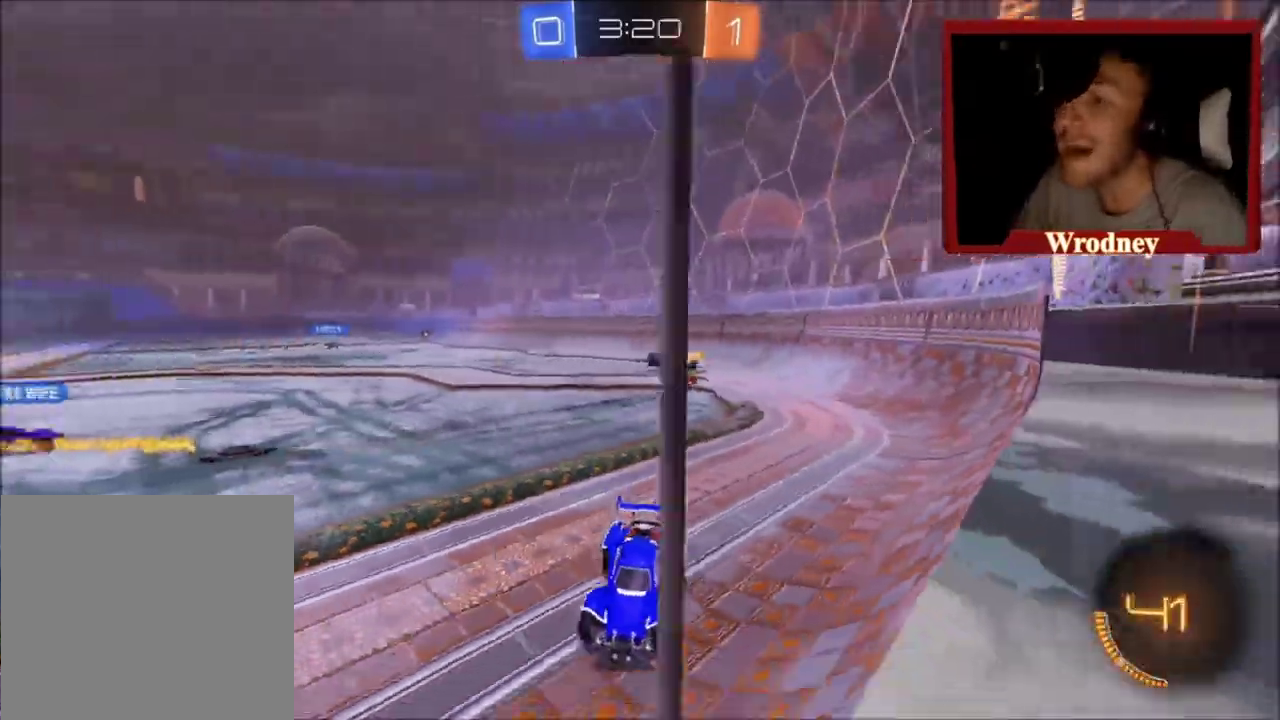
{"buttons": ["X", "R2"], "left_stick": "right", "right_stick": "center", "events": [[167, "X", "down"]]}
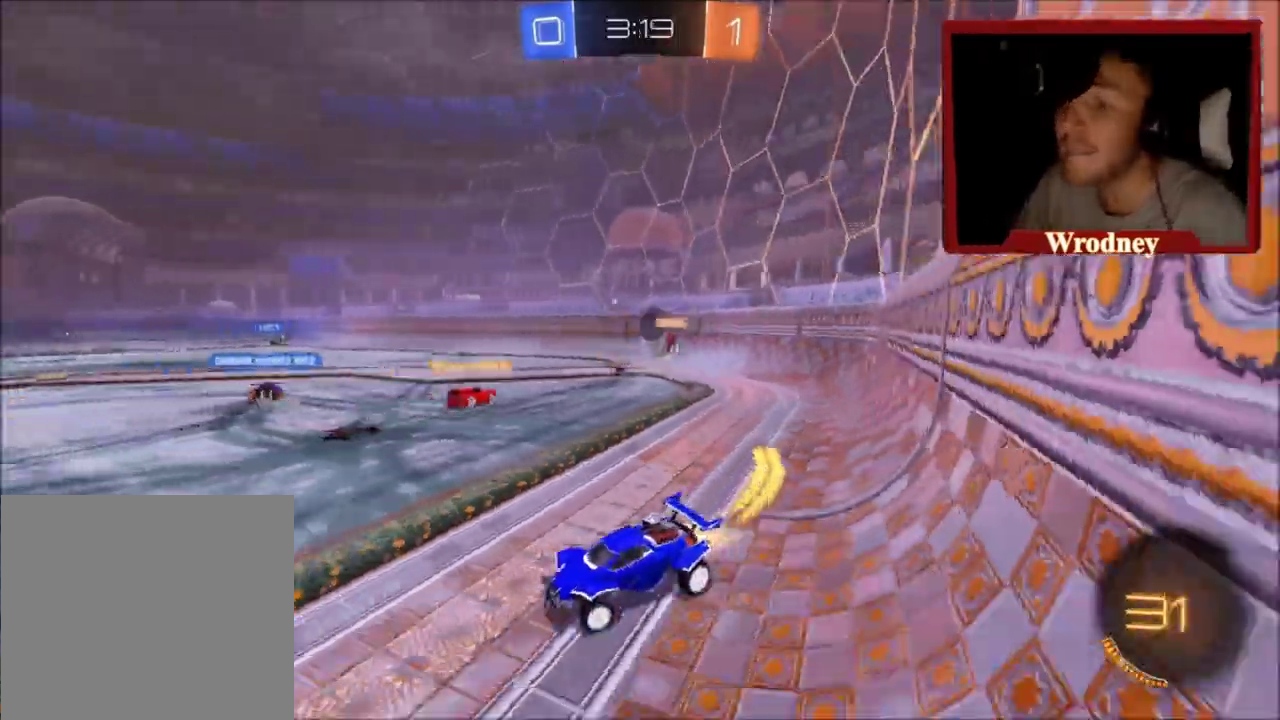
{"buttons": ["L1", "R2", "L3"], "left_stick": "up", "right_stick": "center", "events": [[434, "A", "down"], [434, "left_stick", "up-right"], [468, "L1", "down"], [501, "A", "up"], [501, "L3", "down"], [501, "X", "up"], [501, "left_stick", "up"]]}
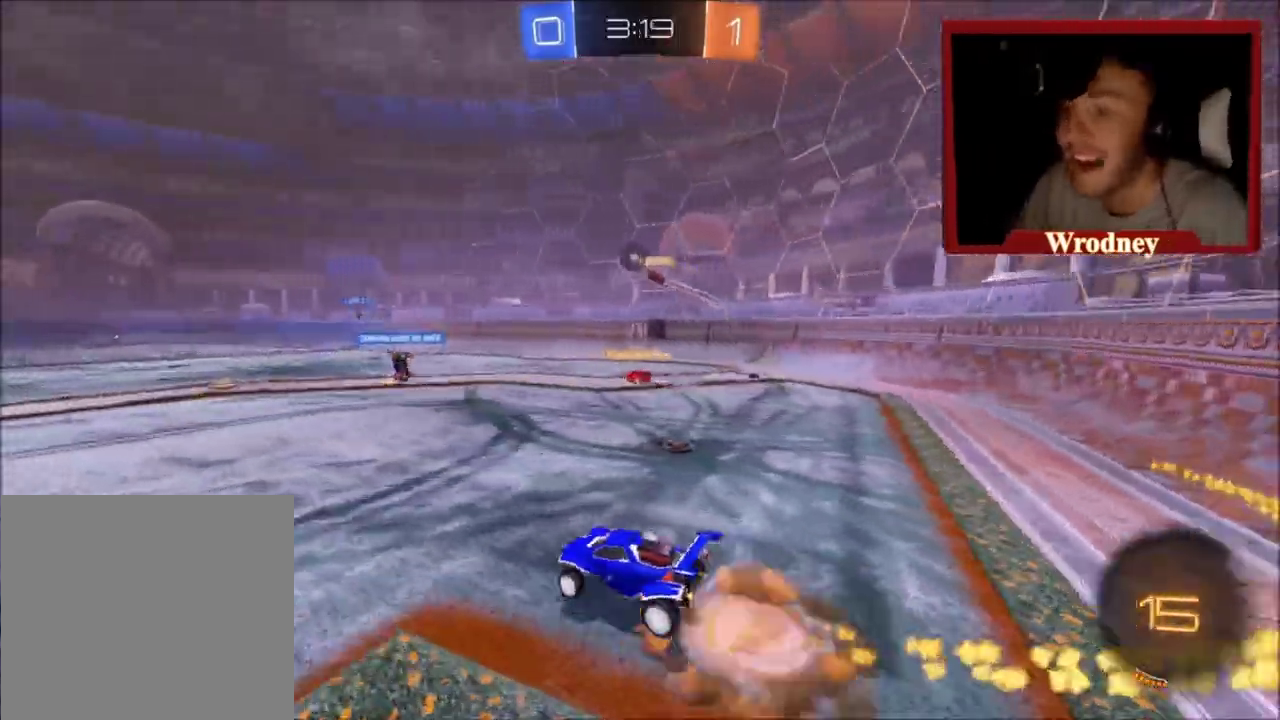
{"buttons": ["R2"], "left_stick": "center", "right_stick": "center", "events": [[67, "A", "down"], [234, "A", "up"], [334, "L3", "up"], [367, "L1", "up"], [501, "left_stick", "center"]]}
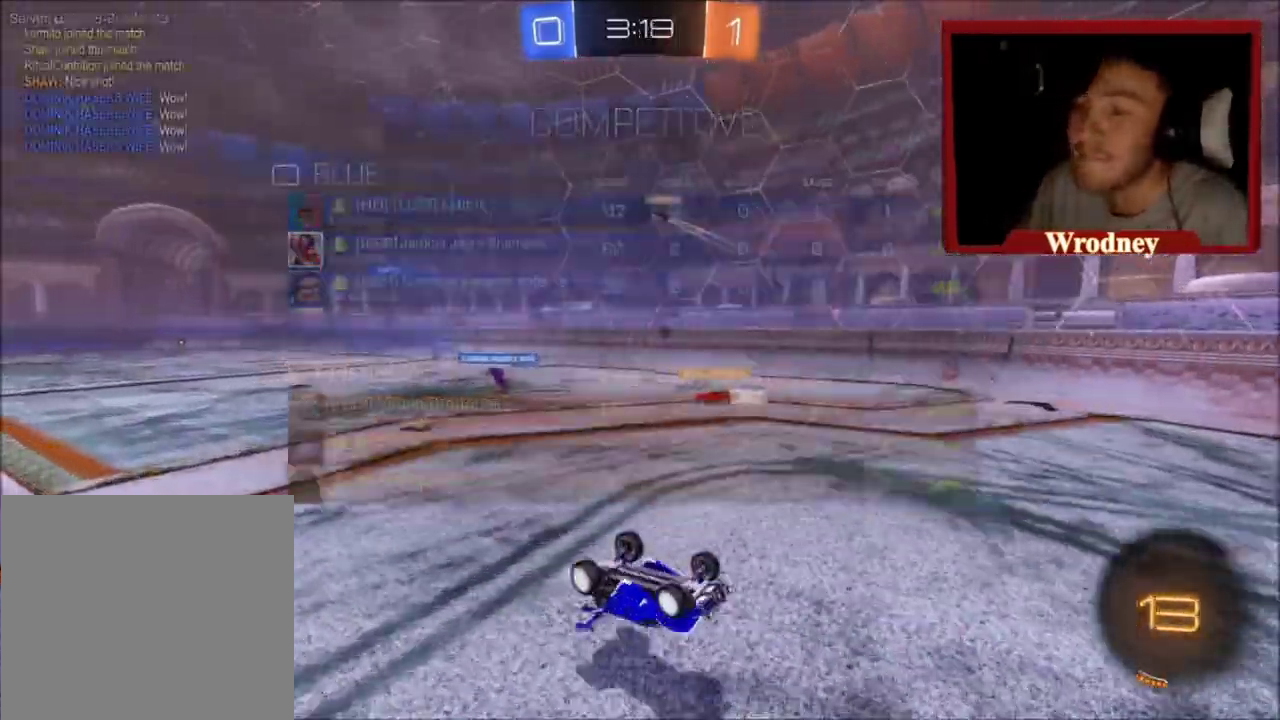
{"buttons": ["X", "R2"], "left_stick": "center", "right_stick": "center", "events": [[467, "X", "down"]]}
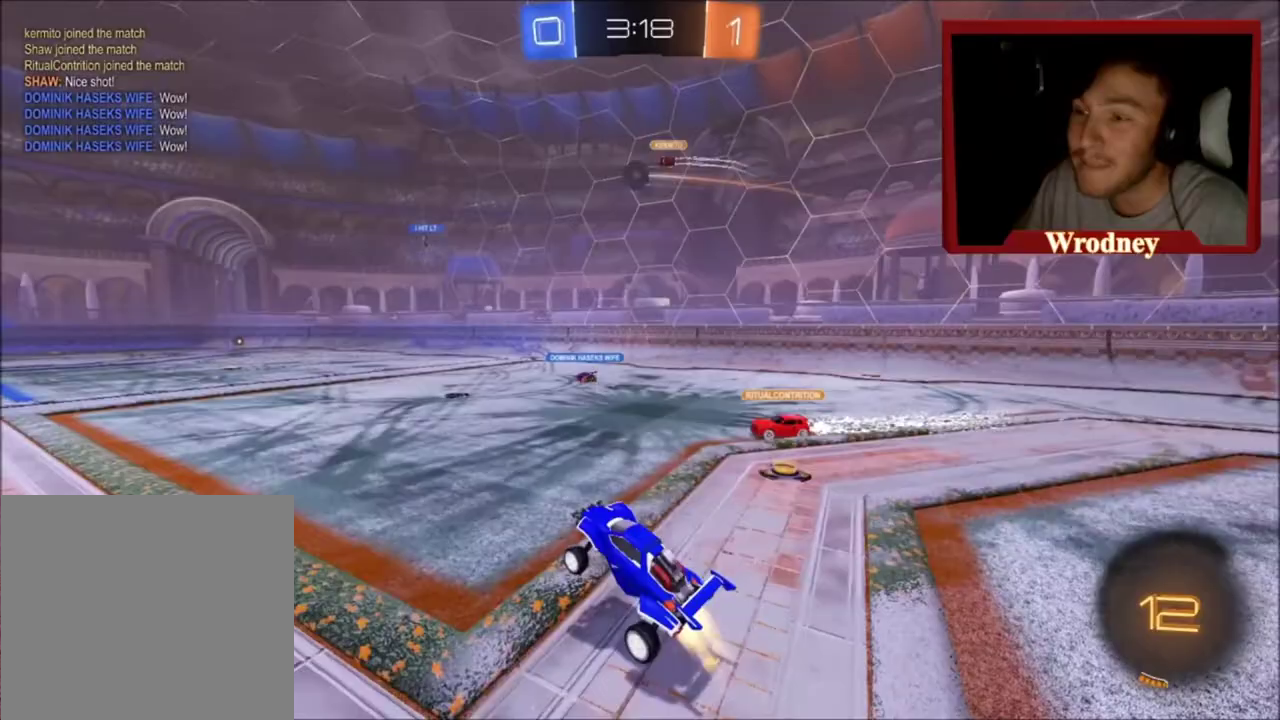
{"buttons": ["X", "L1", "R2"], "left_stick": "up-right", "right_stick": "center", "events": [[400, "left_stick", "up"], [467, "left_stick", "up-right"], [500, "L1", "down"]]}
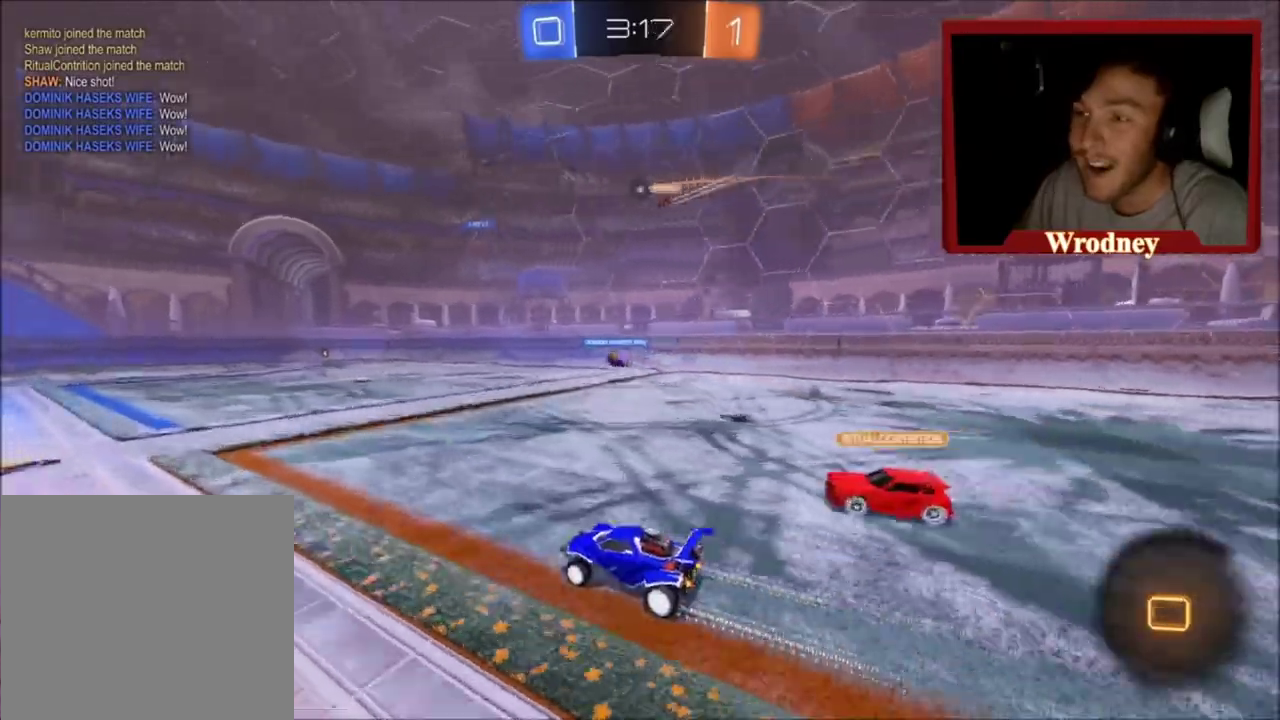
{"buttons": ["L1", "R2", "L3"], "left_stick": "up-right", "right_stick": "center", "events": [[167, "A", "down"], [201, "A", "up"], [201, "L3", "down"], [201, "X", "up"], [267, "A", "down"], [434, "A", "up"]]}
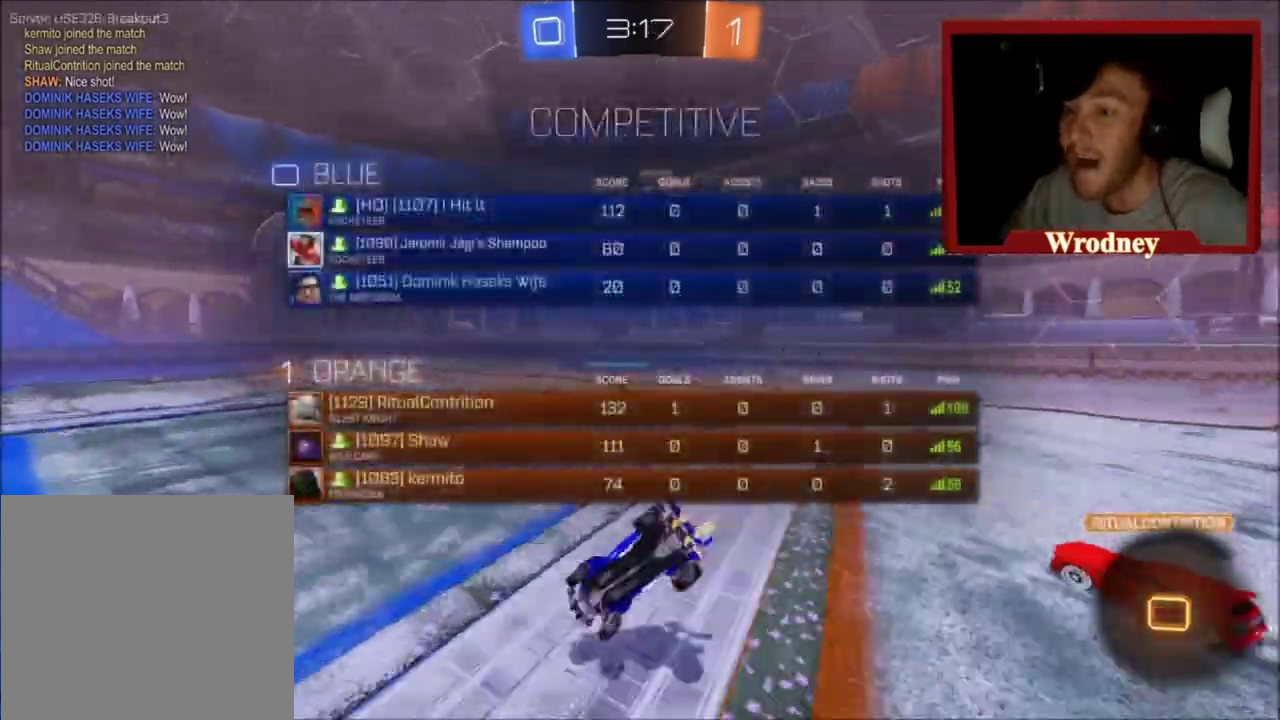
{"buttons": ["R2"], "left_stick": "center", "right_stick": "center", "events": [[100, "L3", "up"], [334, "left_stick", "center"], [501, "L1", "up"]]}
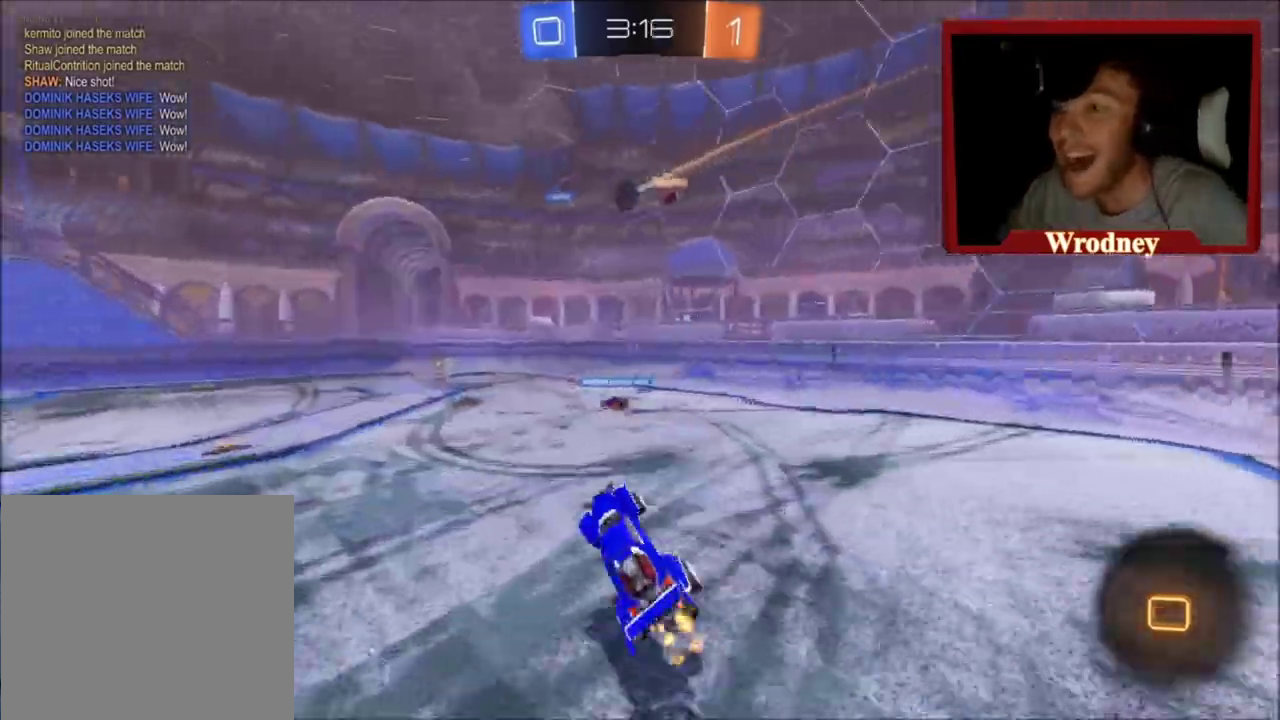
{"buttons": ["X", "R2"], "left_stick": "left", "right_stick": "center", "events": [[233, "X", "down"], [333, "left_stick", "left"]]}
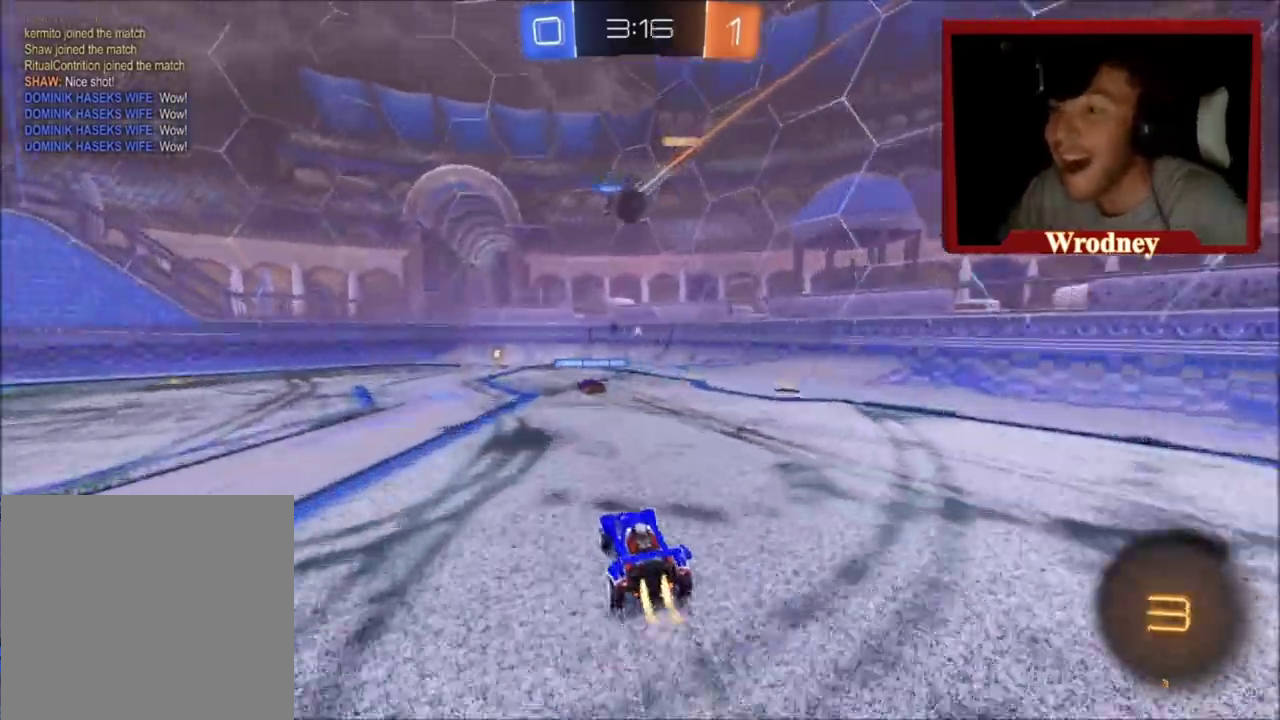
{"buttons": ["R2"], "left_stick": "right", "right_stick": "center", "events": [[334, "left_stick", "center"], [400, "X", "up"], [500, "left_stick", "right"]]}
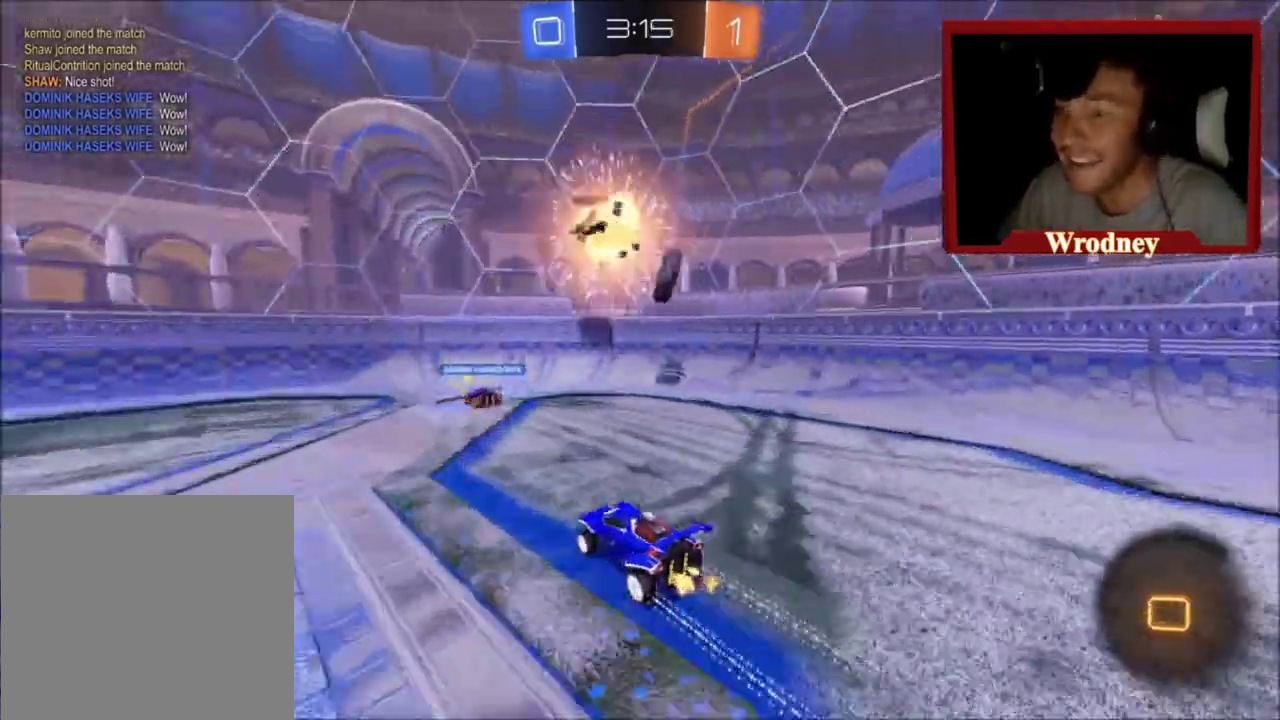
{"buttons": ["R2"], "left_stick": "up-left", "right_stick": "center", "events": [[167, "left_stick", "up-left"], [267, "B", "down"], [401, "B", "up"]]}
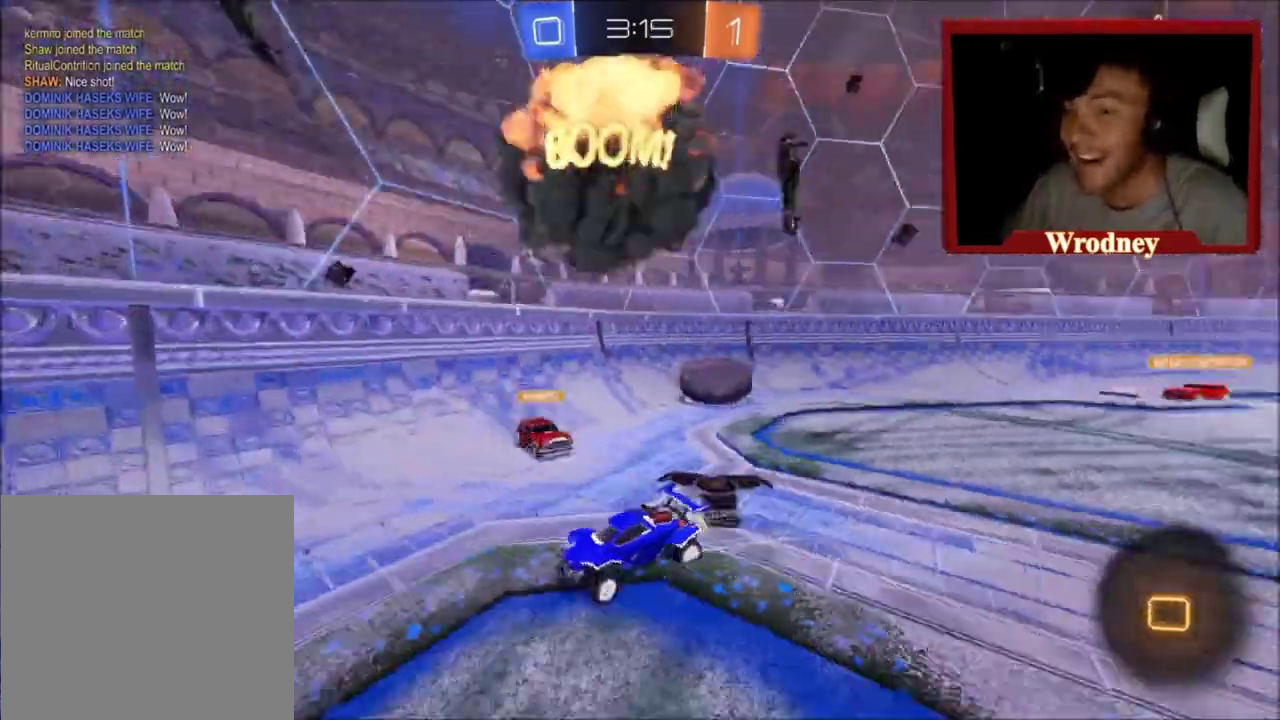
{"buttons": ["R2"], "left_stick": "right", "right_stick": "center", "events": [[200, "left_stick", "right"], [234, "L2", "down"], [300, "R2", "up"], [367, "R2", "down"], [400, "L2", "up"]]}
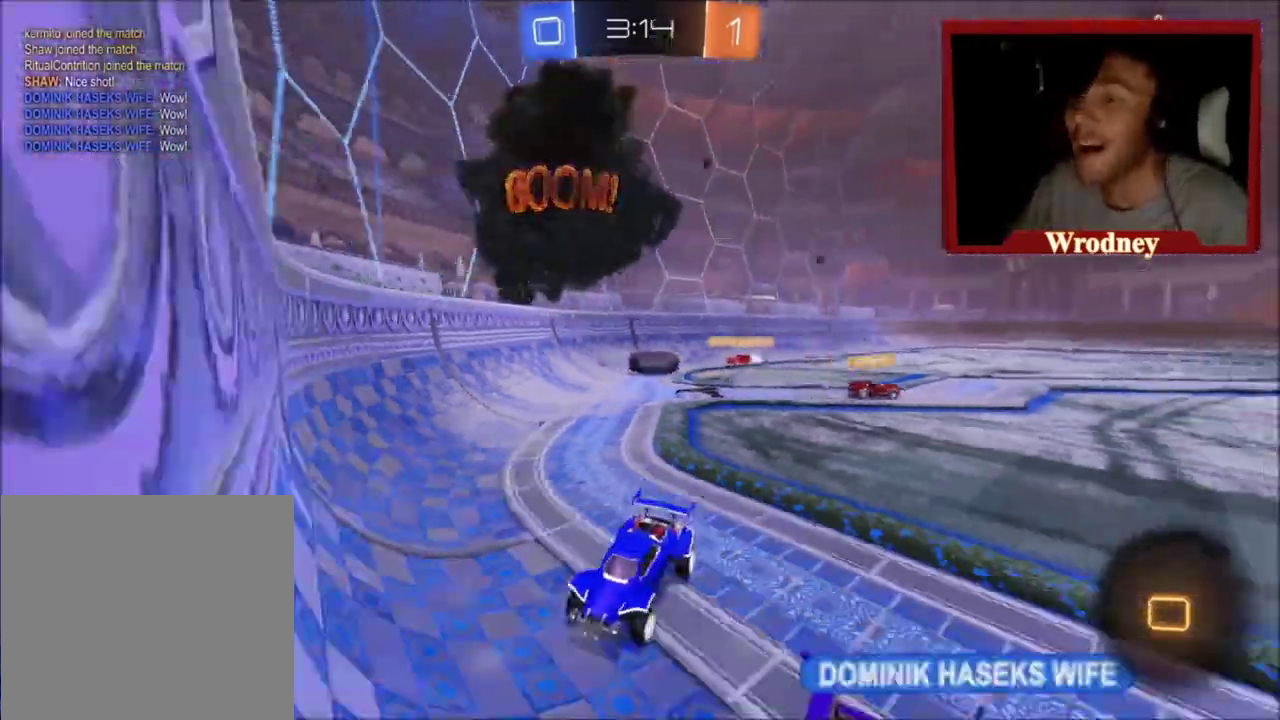
{"buttons": ["R2"], "left_stick": "right", "right_stick": "center", "events": [[133, "R2", "up"], [300, "R2", "down"]]}
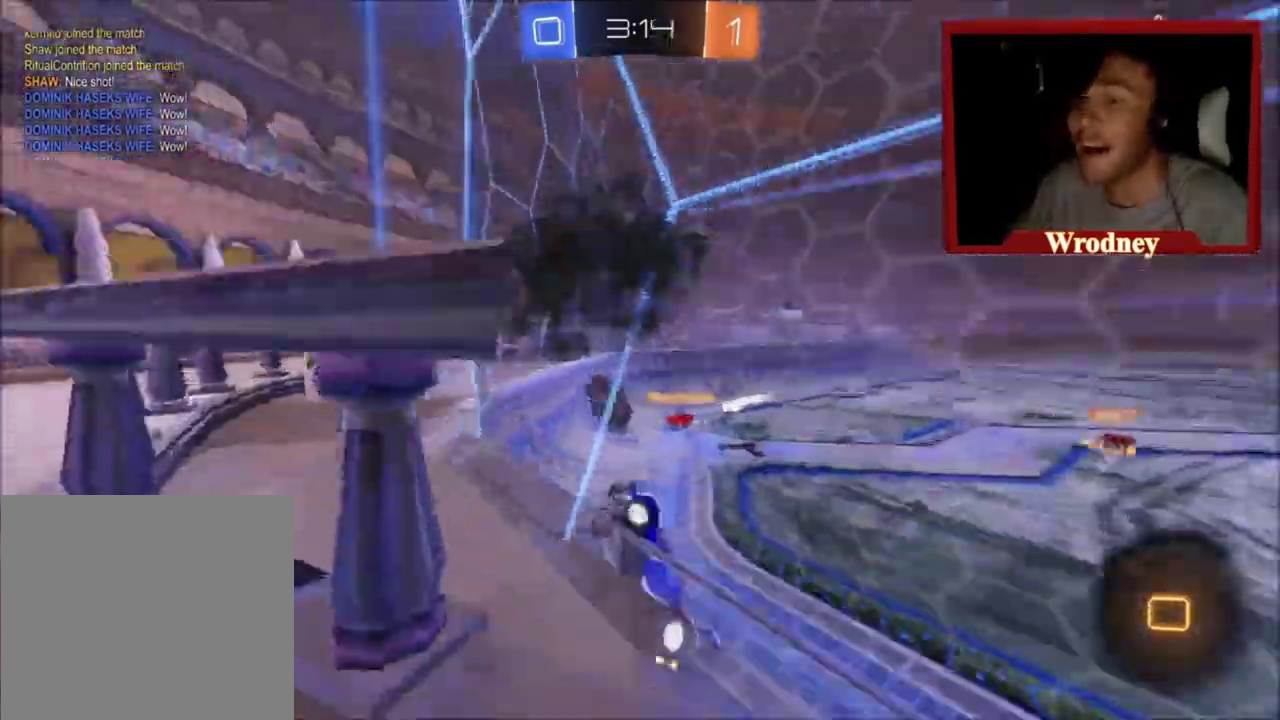
{"buttons": ["R2"], "left_stick": "center", "right_stick": "center", "events": [[234, "left_stick", "up-left"], [367, "left_stick", "up"], [467, "left_stick", "center"]]}
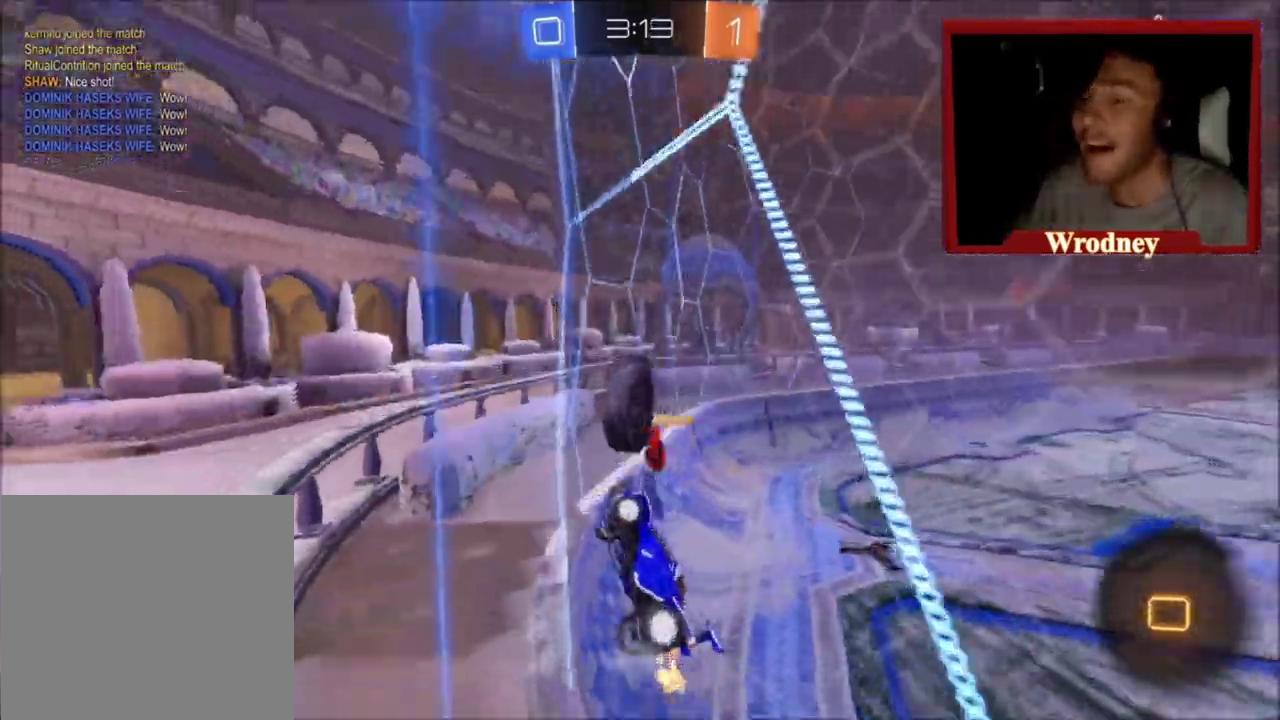
{"buttons": ["L2", "R2"], "left_stick": "right", "right_stick": "center", "events": [[34, "left_stick", "left"], [167, "left_stick", "center"], [234, "left_stick", "up-right"], [401, "L2", "down"], [401, "left_stick", "right"]]}
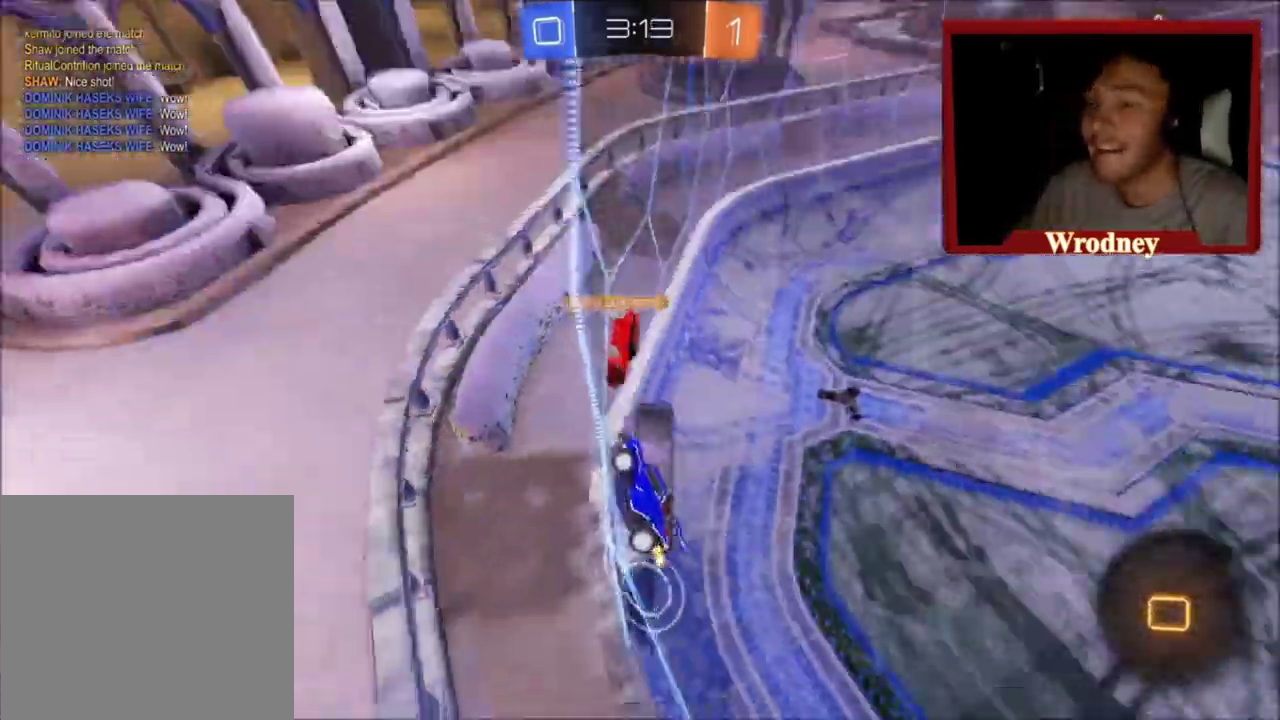
{"buttons": ["R2"], "left_stick": "center", "right_stick": "center", "events": [[67, "L2", "up"], [200, "left_stick", "up-right"], [334, "left_stick", "center"]]}
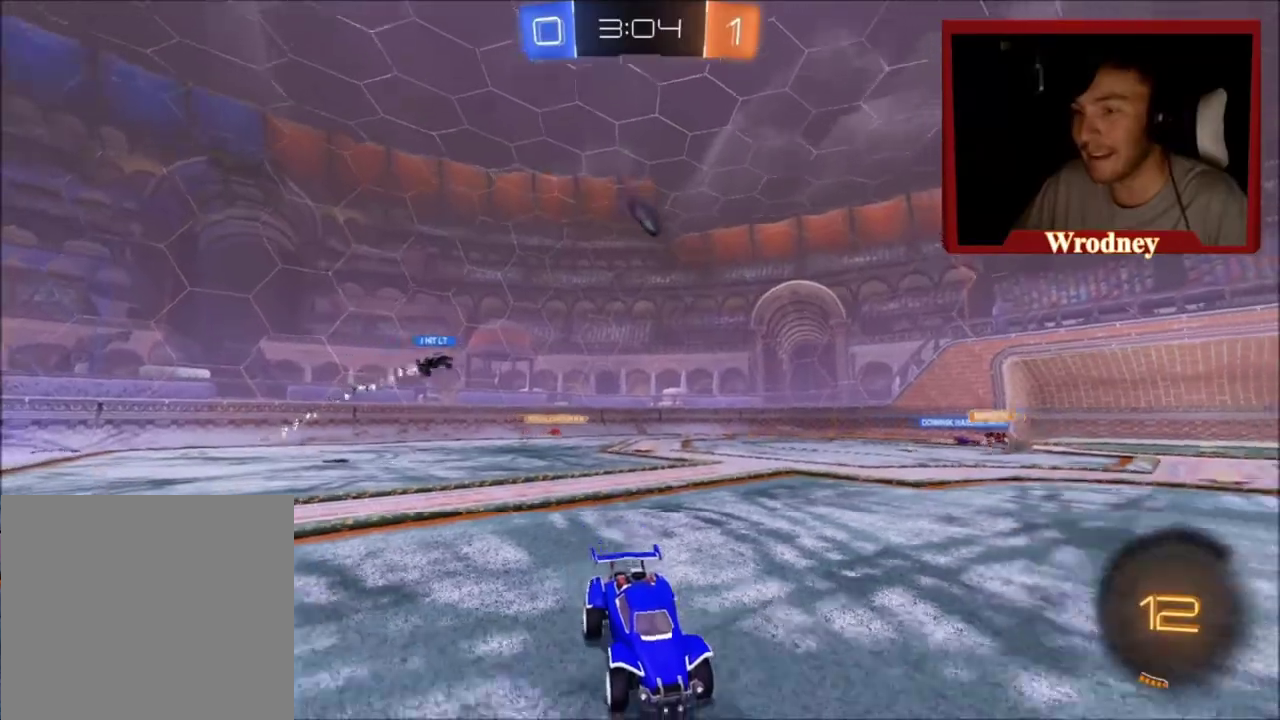
{"buttons": ["R2"], "left_stick": "up-left", "right_stick": "center", "events": [[100, "left_stick", "up-left"]]}
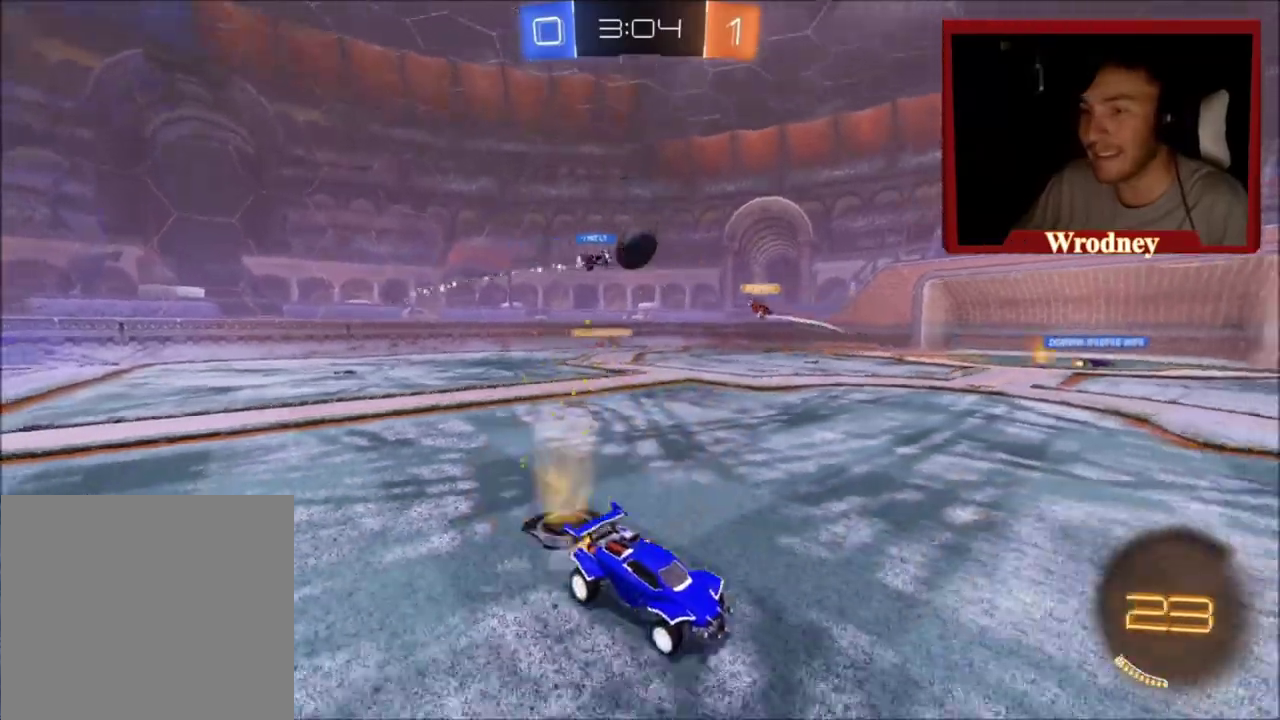
{"buttons": ["R2"], "left_stick": "up-left", "right_stick": "center", "events": [[267, "left_stick", "up"], [400, "left_stick", "up-left"]]}
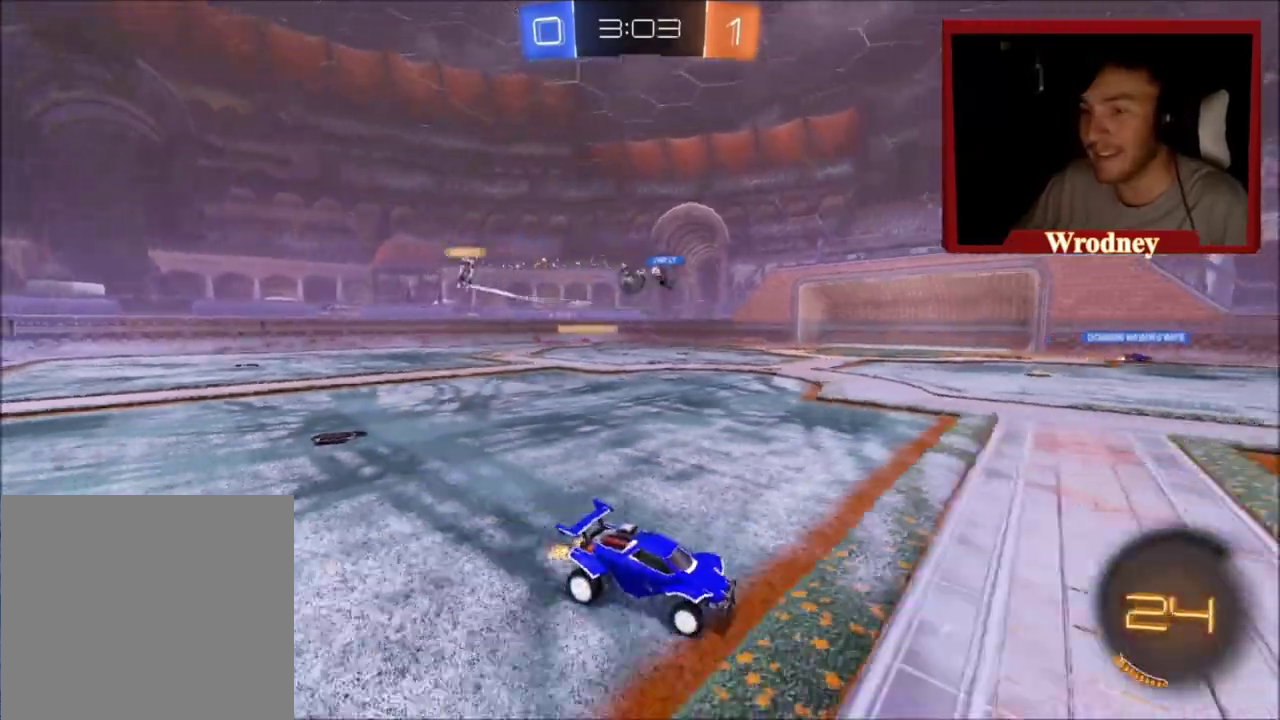
{"buttons": ["R2"], "left_stick": "up-left", "right_stick": "center", "events": [[301, "B", "down"], [401, "B", "up"]]}